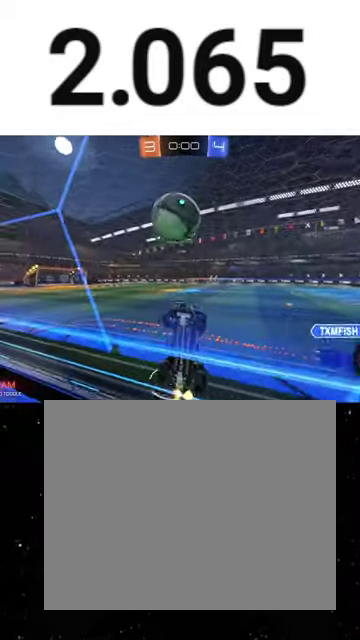
Gameplay with a controller (Xbox layout); each line is a JSON object with the inputs held at the frame after it. "events" lists button and stick changes between this image and that frame as [ms after this image, input, new state], when the widget could be followed in between. This overlay highlights the sticks when they move; stick clicks (L3 R3) are not distinguishable.
{"buttons": ["A", "X", "R1", "R2"], "left_stick": "right", "right_stick": "center", "events": [[400, "A", "down"], [400, "left_stick", "down-right"], [500, "R1", "down"], [500, "X", "down"], [500, "left_stick", "right"]]}
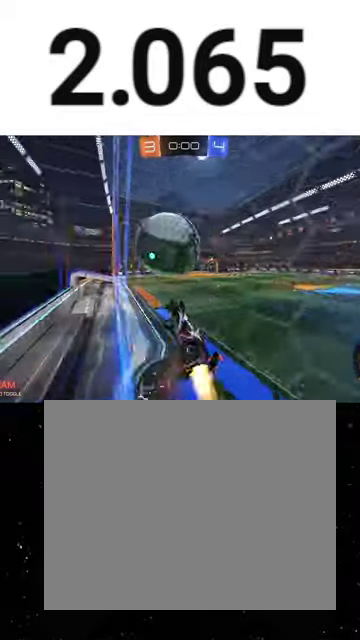
{"buttons": ["A", "R2"], "left_stick": "down-left", "right_stick": "center", "events": [[67, "A", "up"], [67, "left_stick", "up-right"], [167, "left_stick", "up-left"], [267, "left_stick", "left"], [333, "R1", "up"], [333, "X", "up"], [433, "A", "down"], [500, "left_stick", "down-left"]]}
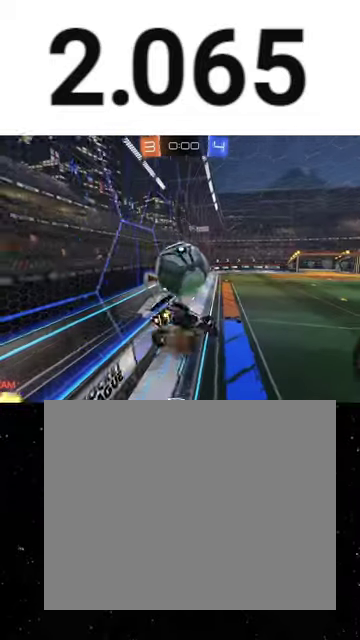
{"buttons": ["R2"], "left_stick": "up", "right_stick": "center", "events": [[67, "A", "up"], [67, "left_stick", "down"], [100, "R1", "down"], [167, "left_stick", "down-right"], [200, "Y", "down"], [300, "Y", "up"], [333, "left_stick", "right"], [400, "left_stick", "up-right"], [433, "R1", "up"], [467, "left_stick", "up"]]}
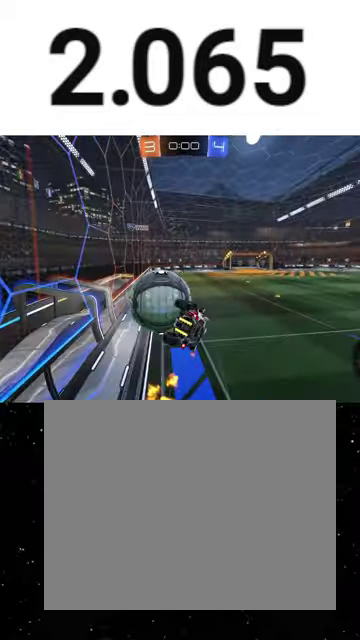
{"buttons": ["X", "R1", "R2"], "left_stick": "up-left", "right_stick": "center", "events": [[100, "left_stick", "up-left"], [167, "X", "down"], [300, "R1", "down"], [400, "R1", "up"], [500, "R1", "down"]]}
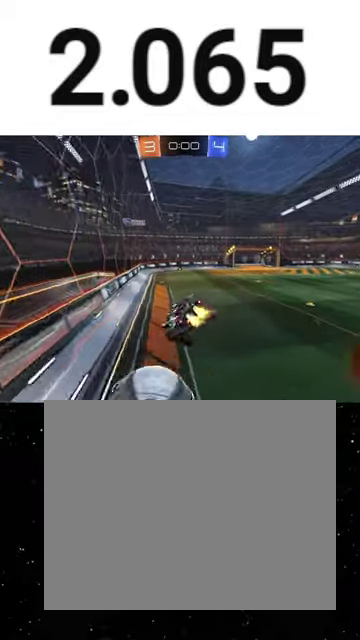
{"buttons": ["X", "R2"], "left_stick": "left", "right_stick": "center", "events": [[67, "R1", "up"], [300, "left_stick", "left"]]}
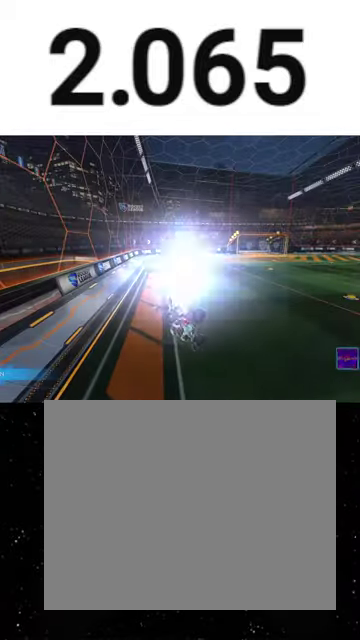
{"buttons": ["R2"], "left_stick": "center", "right_stick": "center", "events": [[300, "X", "up"], [367, "left_stick", "center"]]}
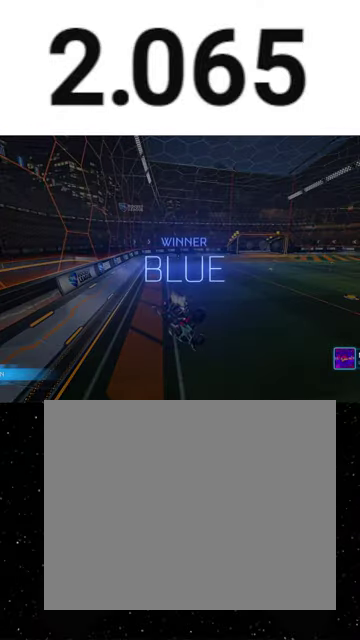
{"buttons": ["R2"], "left_stick": "center", "right_stick": "center", "events": []}
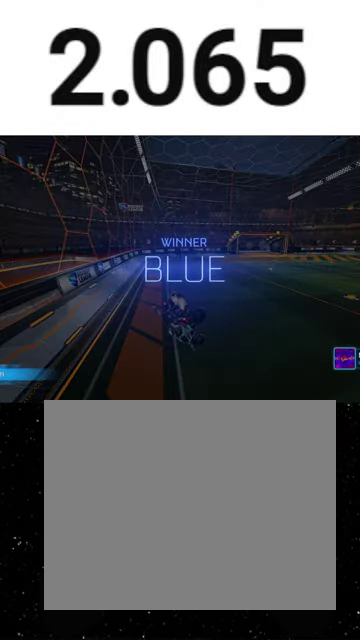
{"buttons": ["R2"], "left_stick": "center", "right_stick": "center", "events": []}
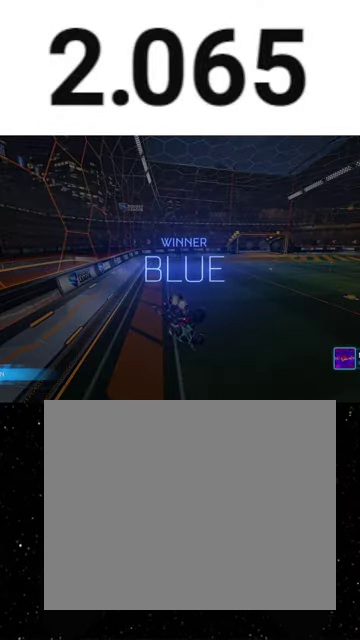
{"buttons": [], "left_stick": "center", "right_stick": "center", "events": [[500, "R2", "up"]]}
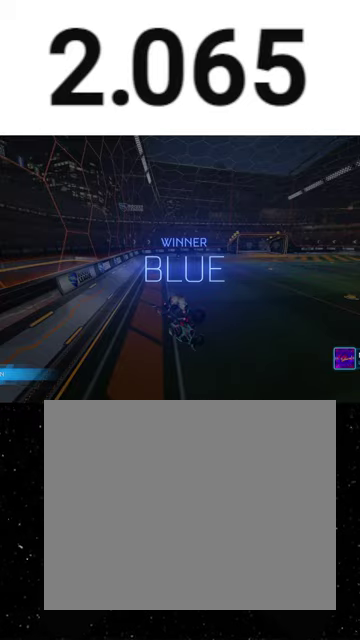
{"buttons": [], "left_stick": "down", "right_stick": "center", "events": [[67, "START", "down"], [167, "START", "up"], [167, "left_stick", "down"]]}
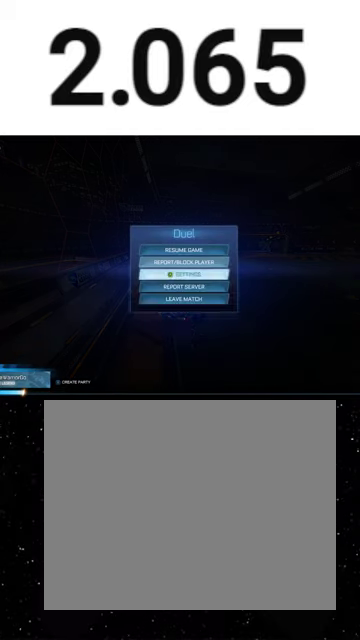
{"buttons": [], "left_stick": "left", "right_stick": "center", "events": [[300, "left_stick", "center"], [333, "A", "down"], [400, "A", "up"], [467, "left_stick", "left"]]}
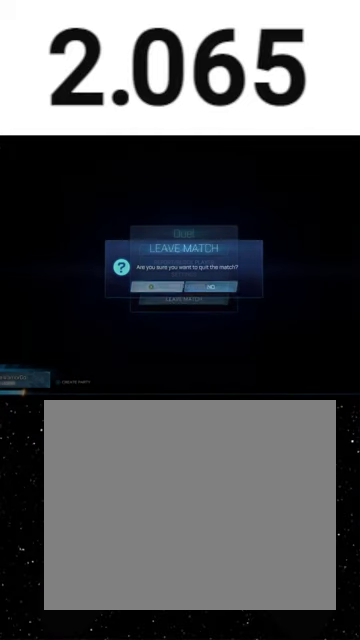
{"buttons": [], "left_stick": "center", "right_stick": "center", "events": [[100, "left_stick", "center"], [167, "A", "down"], [267, "A", "up"]]}
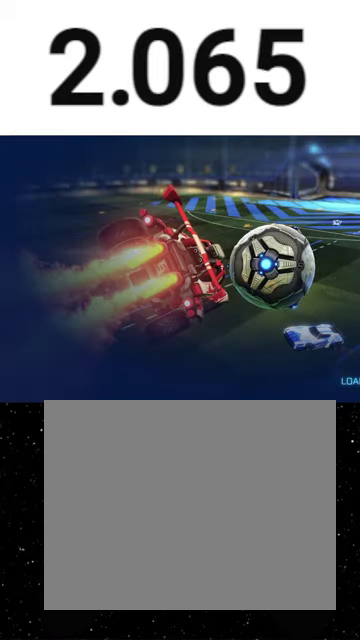
{"buttons": [], "left_stick": "center", "right_stick": "center", "events": []}
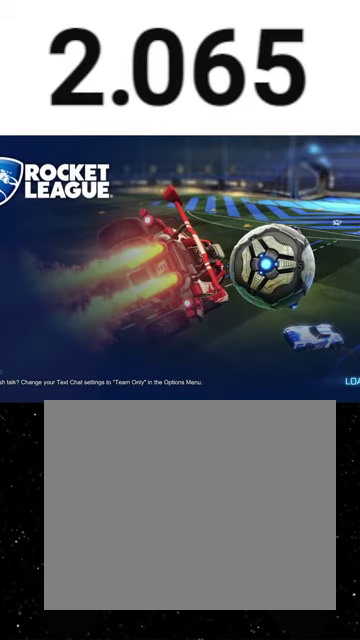
{"buttons": [], "left_stick": "center", "right_stick": "center", "events": []}
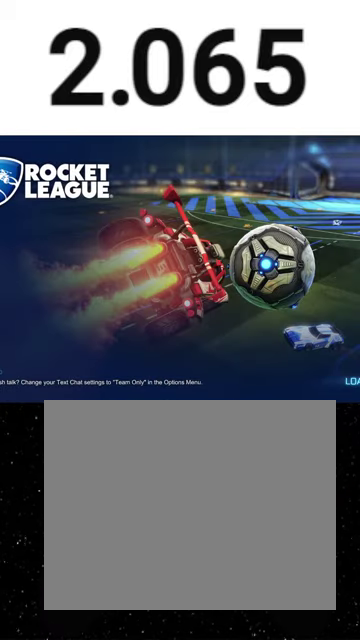
{"buttons": [], "left_stick": "center", "right_stick": "center", "events": []}
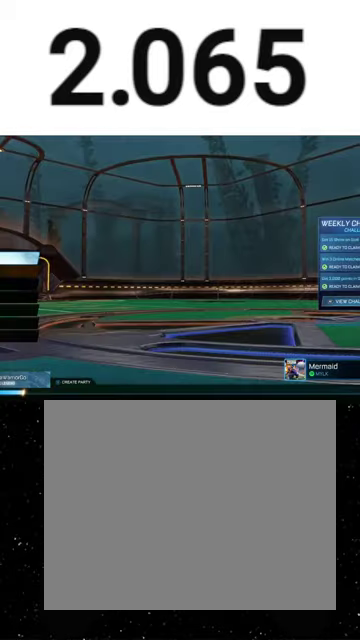
{"buttons": [], "left_stick": "center", "right_stick": "center", "events": [[133, "A", "down"], [200, "A", "up"]]}
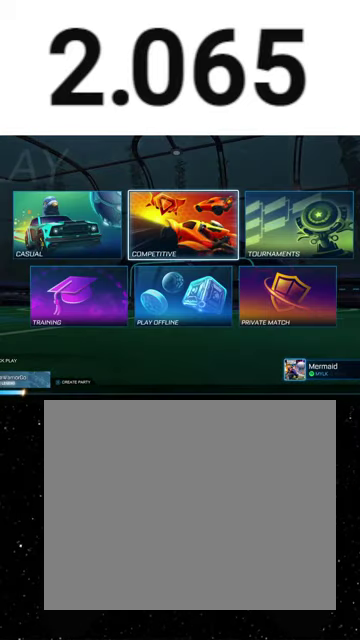
{"buttons": [], "left_stick": "center", "right_stick": "center", "events": [[267, "A", "down"], [333, "A", "up"]]}
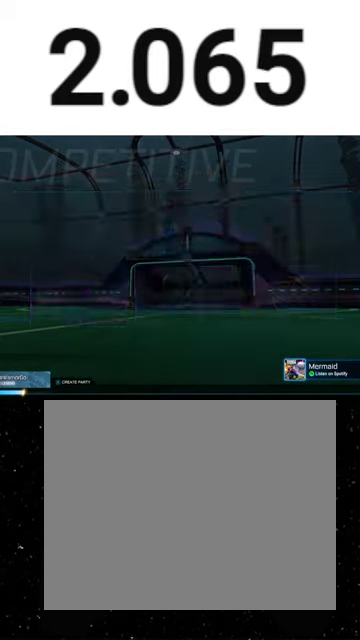
{"buttons": [], "left_stick": "center", "right_stick": "center", "events": []}
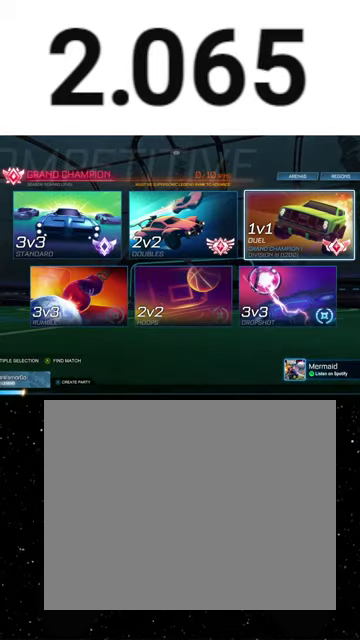
{"buttons": [], "left_stick": "center", "right_stick": "center", "events": [[333, "B", "down"], [400, "B", "up"]]}
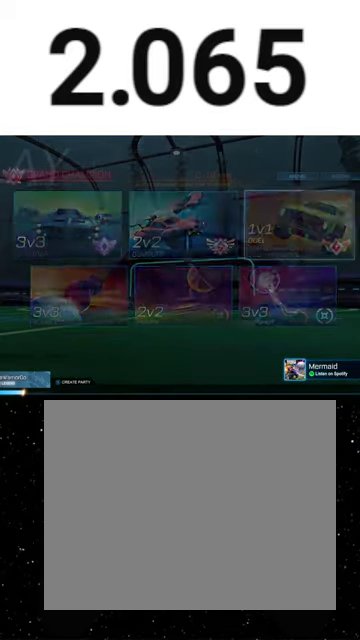
{"buttons": [], "left_stick": "center", "right_stick": "center", "events": [[267, "B", "down"], [333, "B", "up"]]}
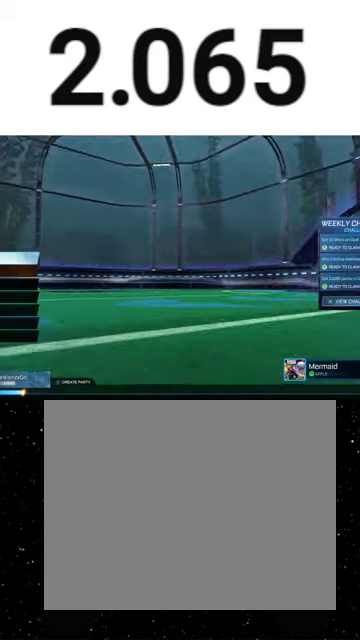
{"buttons": ["A"], "left_stick": "center", "right_stick": "center", "events": [[467, "A", "down"]]}
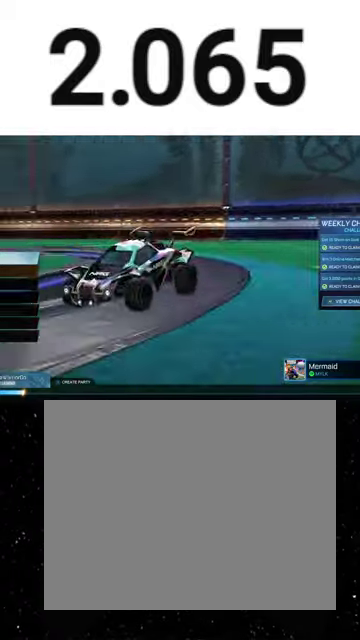
{"buttons": [], "left_stick": "center", "right_stick": "center", "events": [[33, "A", "up"], [367, "left_stick", "left"], [500, "left_stick", "center"]]}
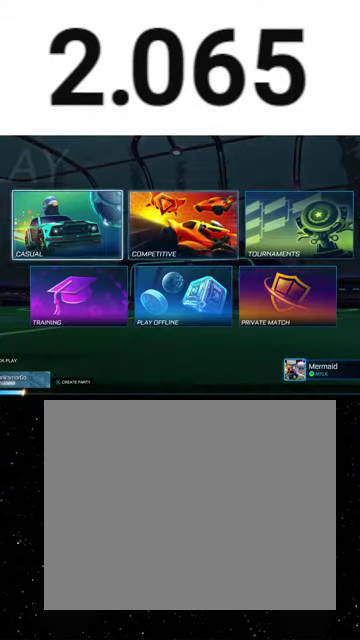
{"buttons": [], "left_stick": "center", "right_stick": "center", "events": [[100, "A", "down"], [167, "A", "up"], [233, "left_stick", "right"], [333, "left_stick", "center"]]}
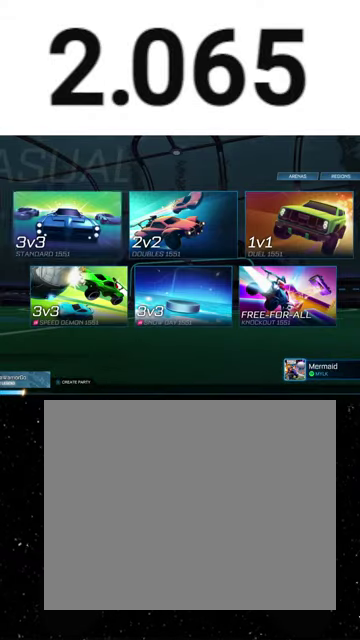
{"buttons": [], "left_stick": "right", "right_stick": "center", "events": [[67, "B", "down"], [167, "B", "up"], [400, "left_stick", "right"]]}
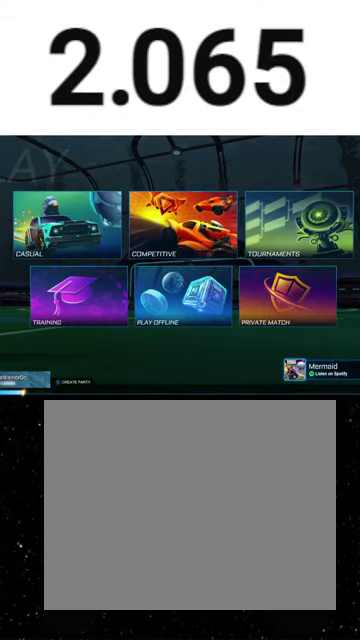
{"buttons": ["A"], "left_stick": "center", "right_stick": "center", "events": [[67, "left_stick", "center"], [267, "left_stick", "right"], [433, "A", "down"], [433, "left_stick", "center"]]}
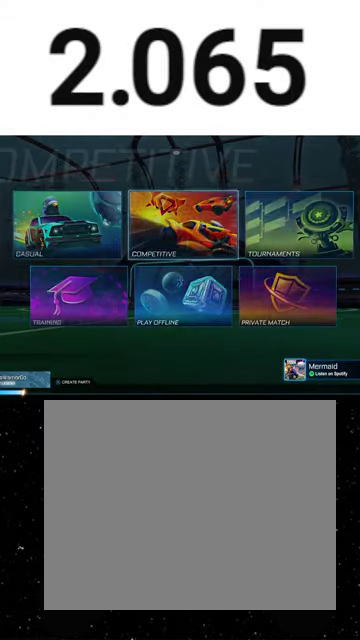
{"buttons": [], "left_stick": "center", "right_stick": "center", "events": [[33, "A", "up"]]}
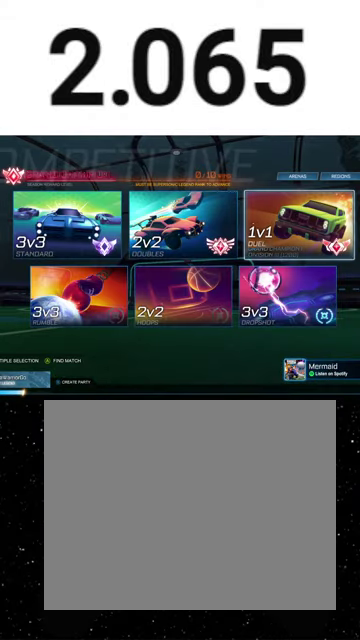
{"buttons": [], "left_stick": "center", "right_stick": "center", "events": [[133, "left_stick", "left"], [300, "left_stick", "center"]]}
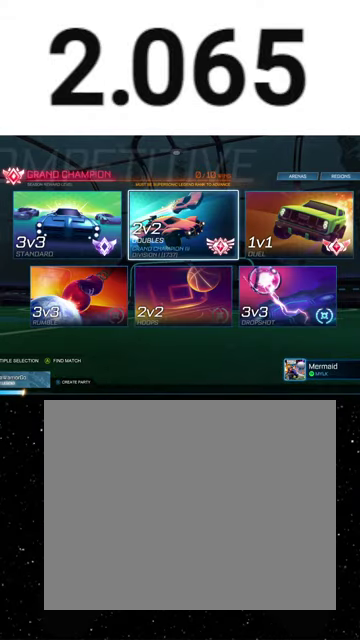
{"buttons": [], "left_stick": "center", "right_stick": "center", "events": []}
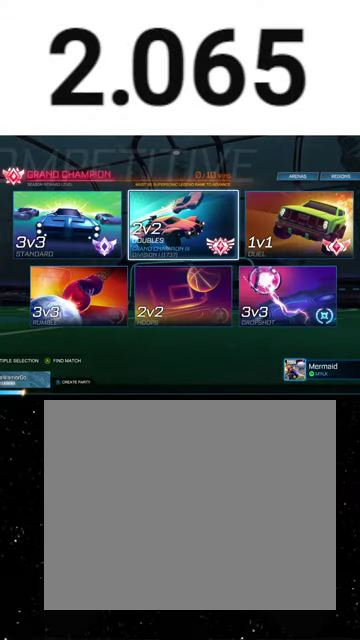
{"buttons": [], "left_stick": "center", "right_stick": "center", "events": []}
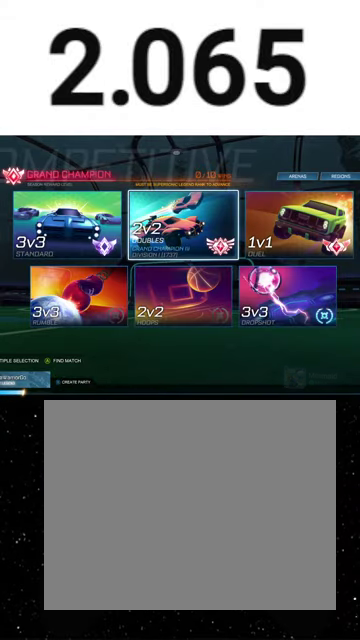
{"buttons": ["B"], "left_stick": "center", "right_stick": "center", "events": [[467, "B", "down"]]}
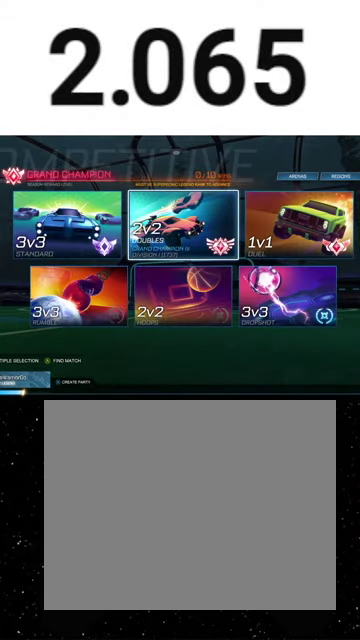
{"buttons": [], "left_stick": "center", "right_stick": "center", "events": [[67, "B", "up"]]}